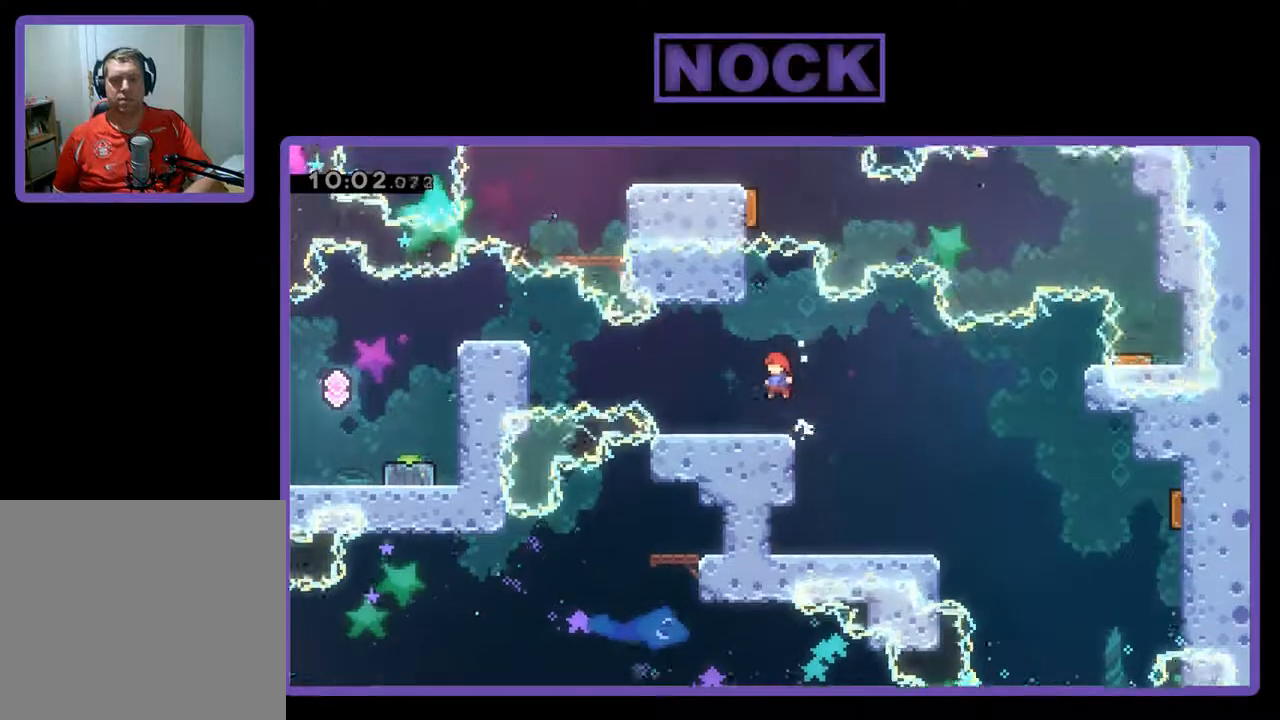
Gameplay with a controller (PlayStation layout); each line is a JSON object with the inputs held at the frame after it. "events" lists button and stick changes between this image and that frame as [ms after this image, input, new state], when the widget could be followed in between. Not read: right_stick.
{"buttons": ["R2", "DPAD_LEFT"], "left_stick": "center", "events": [[500, "DPAD_LEFT", "down"]]}
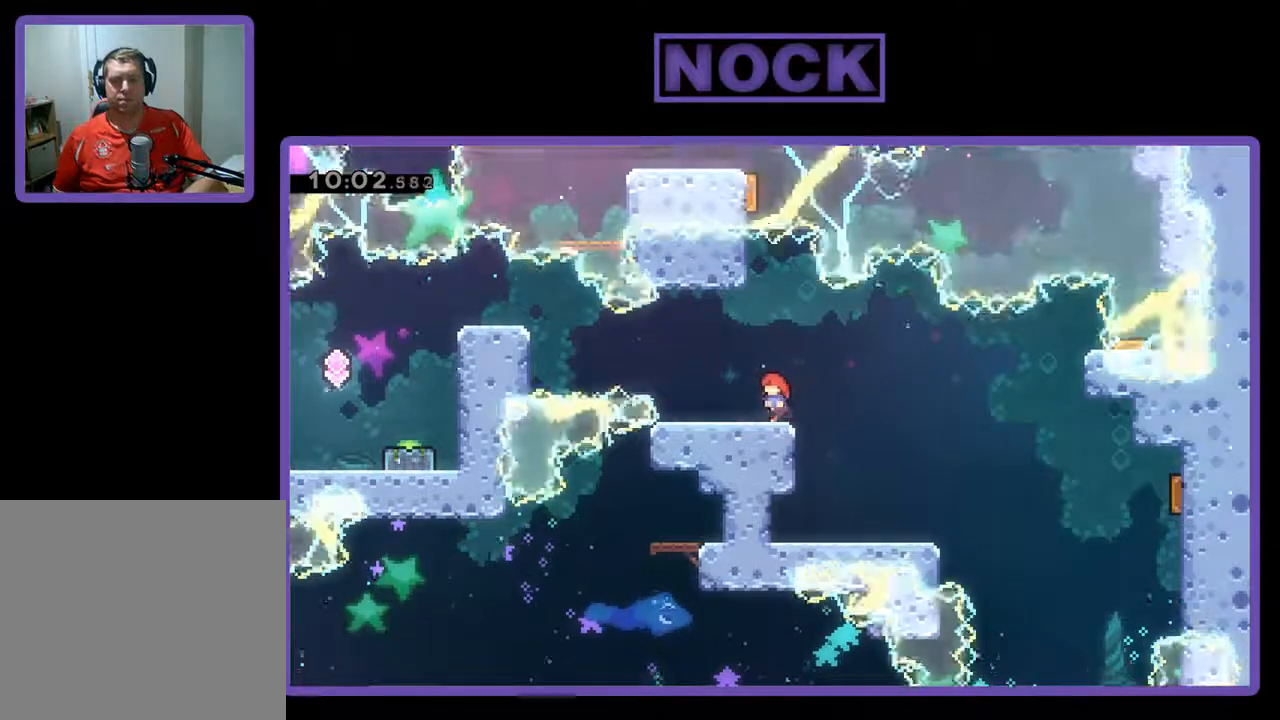
{"buttons": ["R2"], "left_stick": "center", "events": [[133, "DPAD_LEFT", "up"], [300, "DPAD_LEFT", "down"], [433, "DPAD_LEFT", "up"]]}
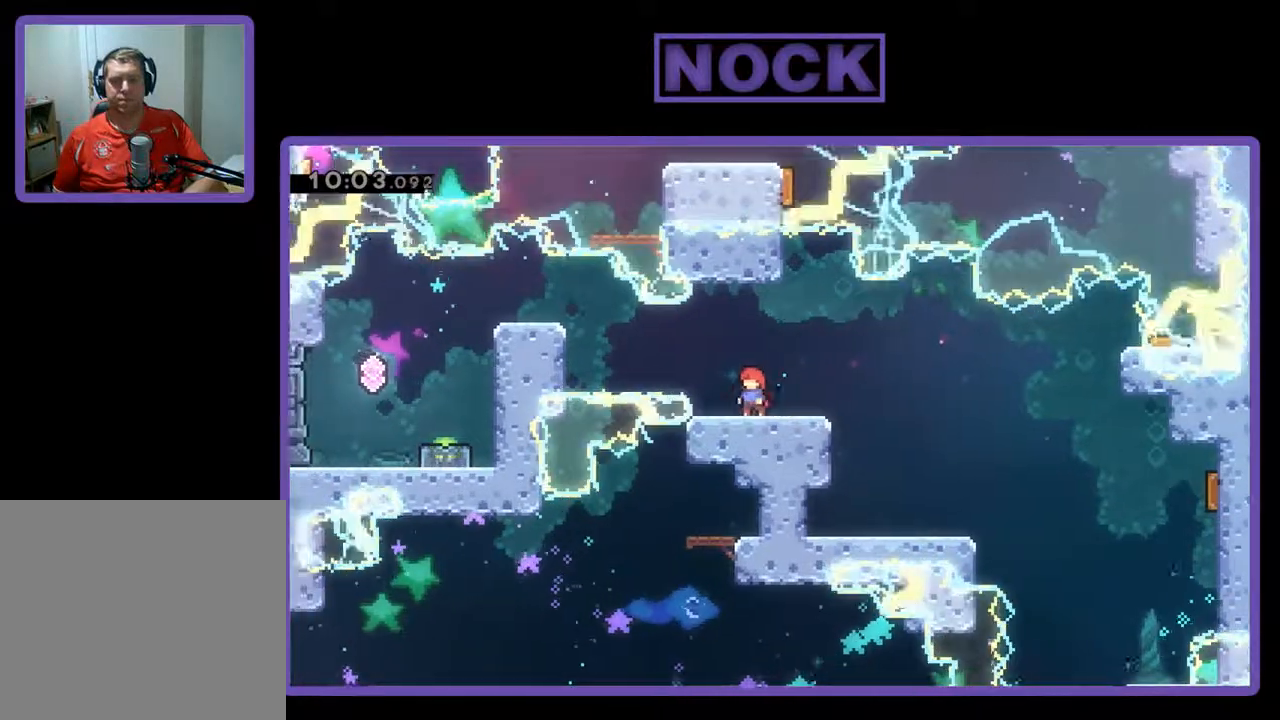
{"buttons": ["R2", "DPAD_LEFT"], "left_stick": "center", "events": [[267, "CROSS", "down"], [367, "DPAD_LEFT", "down"], [433, "CROSS", "up"]]}
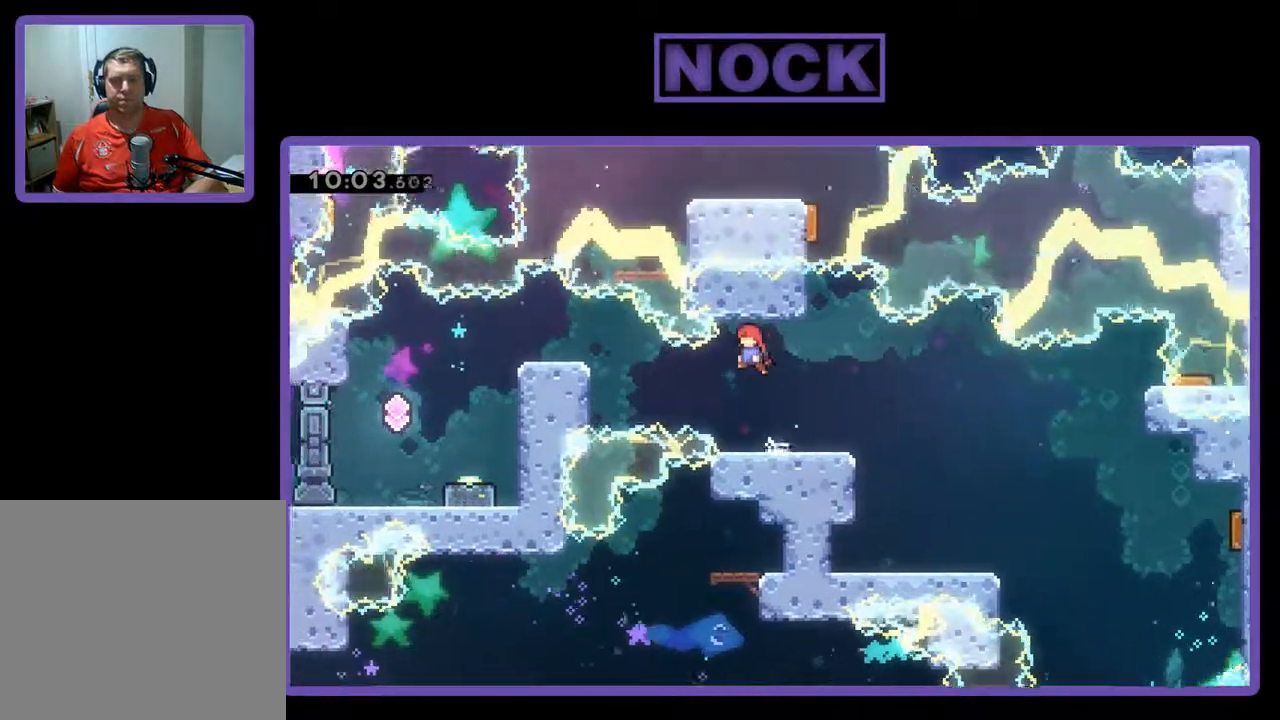
{"buttons": ["R2", "DPAD_LEFT"], "left_stick": "center", "events": [[133, "CIRCLE", "down"], [333, "CIRCLE", "up"]]}
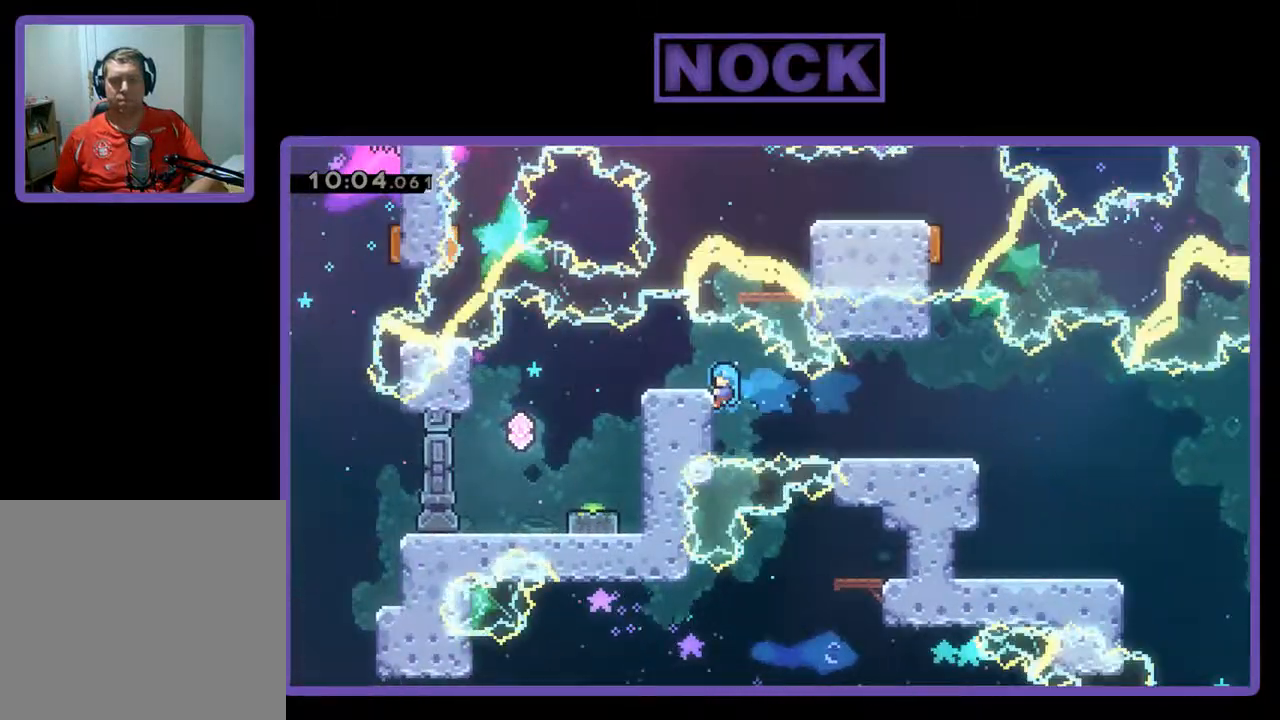
{"buttons": ["R2", "DPAD_LEFT"], "left_stick": "center", "events": [[133, "DPAD_LEFT", "up"], [300, "DPAD_LEFT", "down"]]}
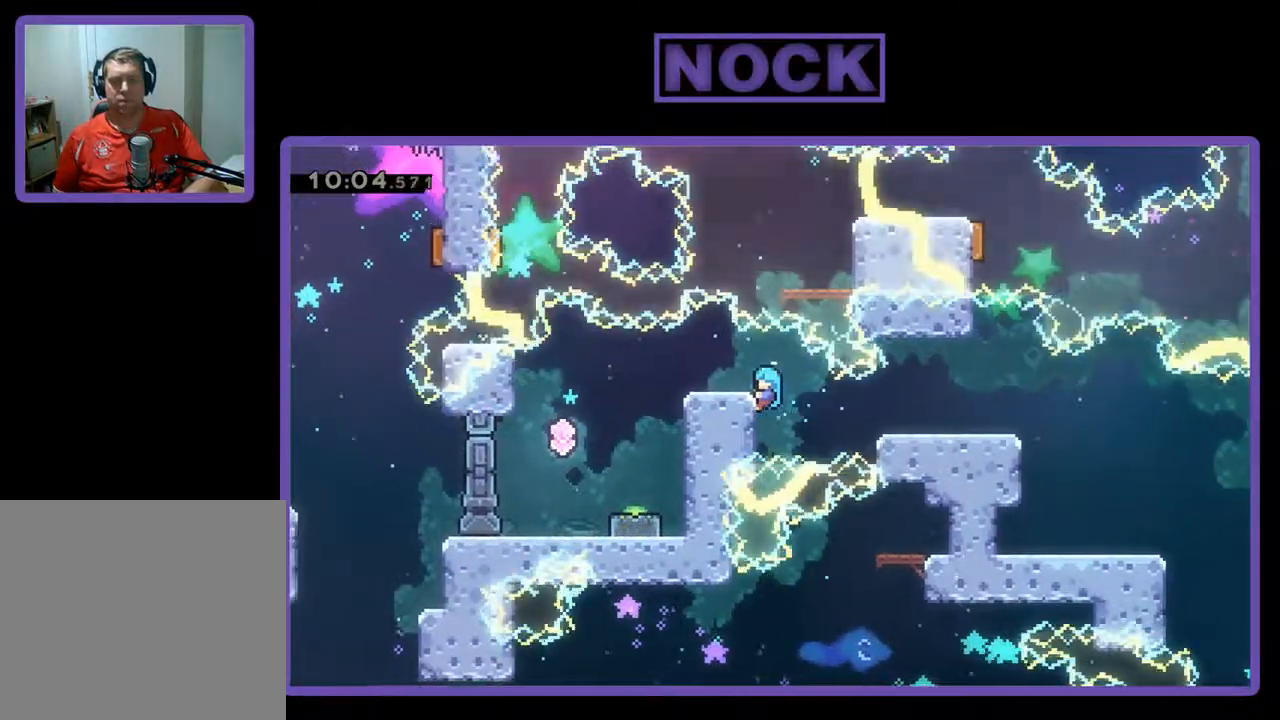
{"buttons": ["R2", "DPAD_UP", "DPAD_LEFT"], "left_stick": "center", "events": [[200, "DPAD_UP", "down"]]}
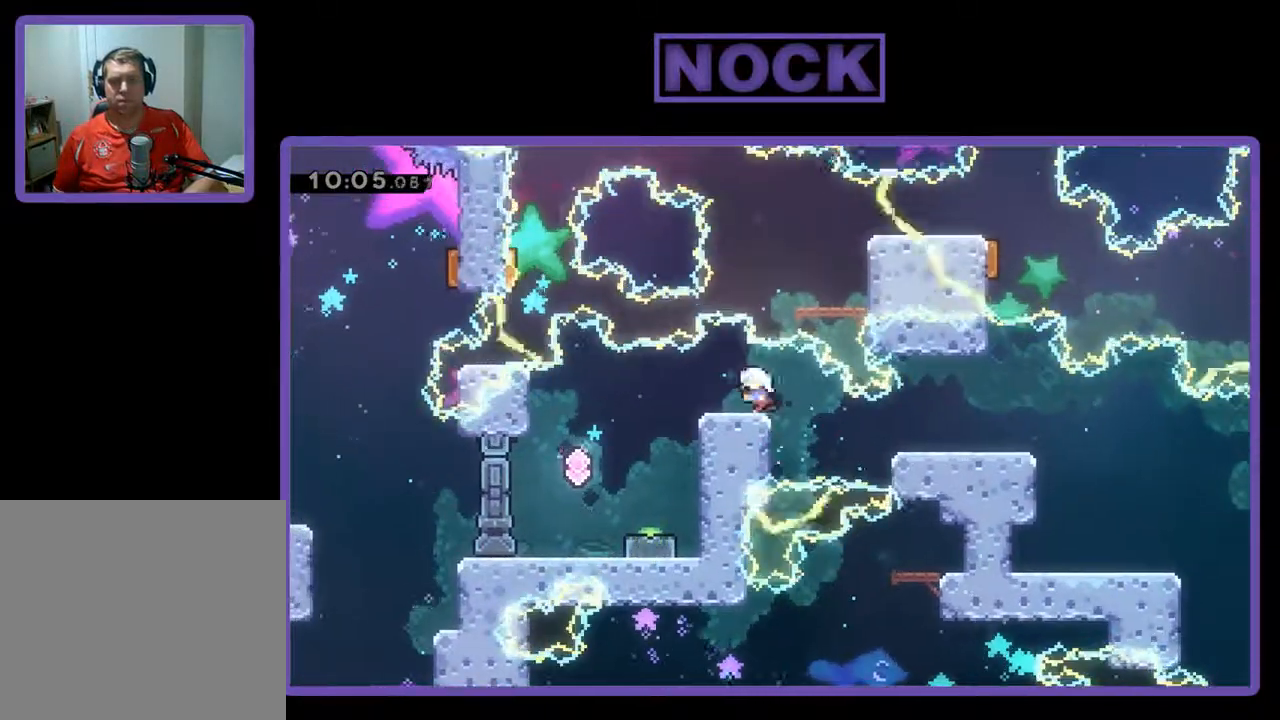
{"buttons": ["R2", "DPAD_LEFT"], "left_stick": "center", "events": [[67, "DPAD_LEFT", "up"], [67, "DPAD_UP", "up"], [167, "DPAD_LEFT", "down"]]}
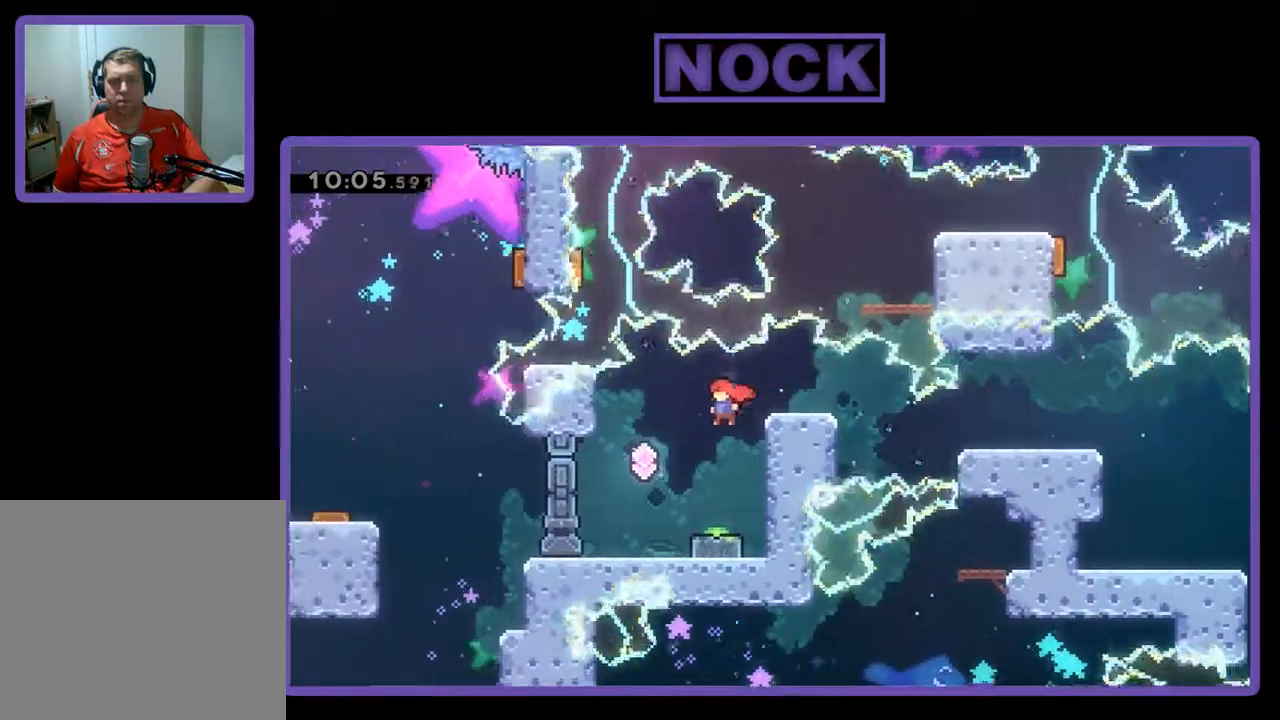
{"buttons": ["R2"], "left_stick": "center", "events": [[300, "DPAD_LEFT", "up"]]}
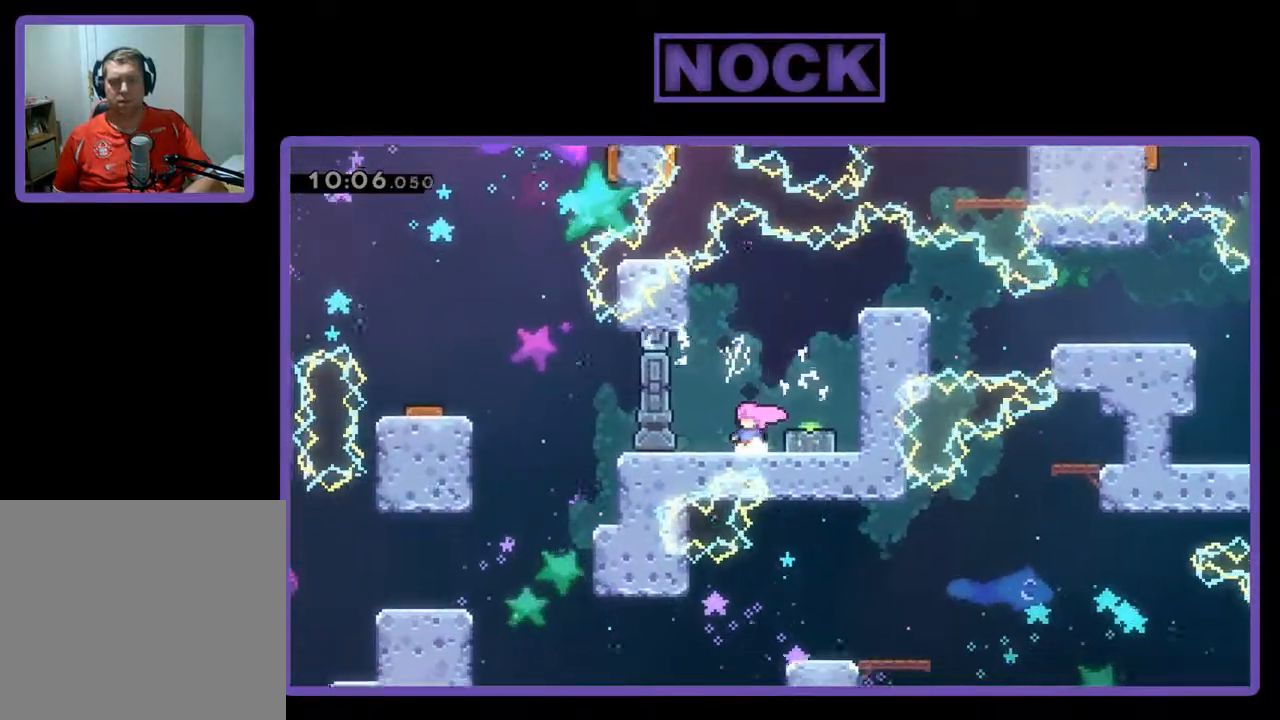
{"buttons": ["R2", "DPAD_RIGHT"], "left_stick": "center", "events": [[267, "CROSS", "down"], [367, "DPAD_RIGHT", "down"], [400, "CROSS", "up"]]}
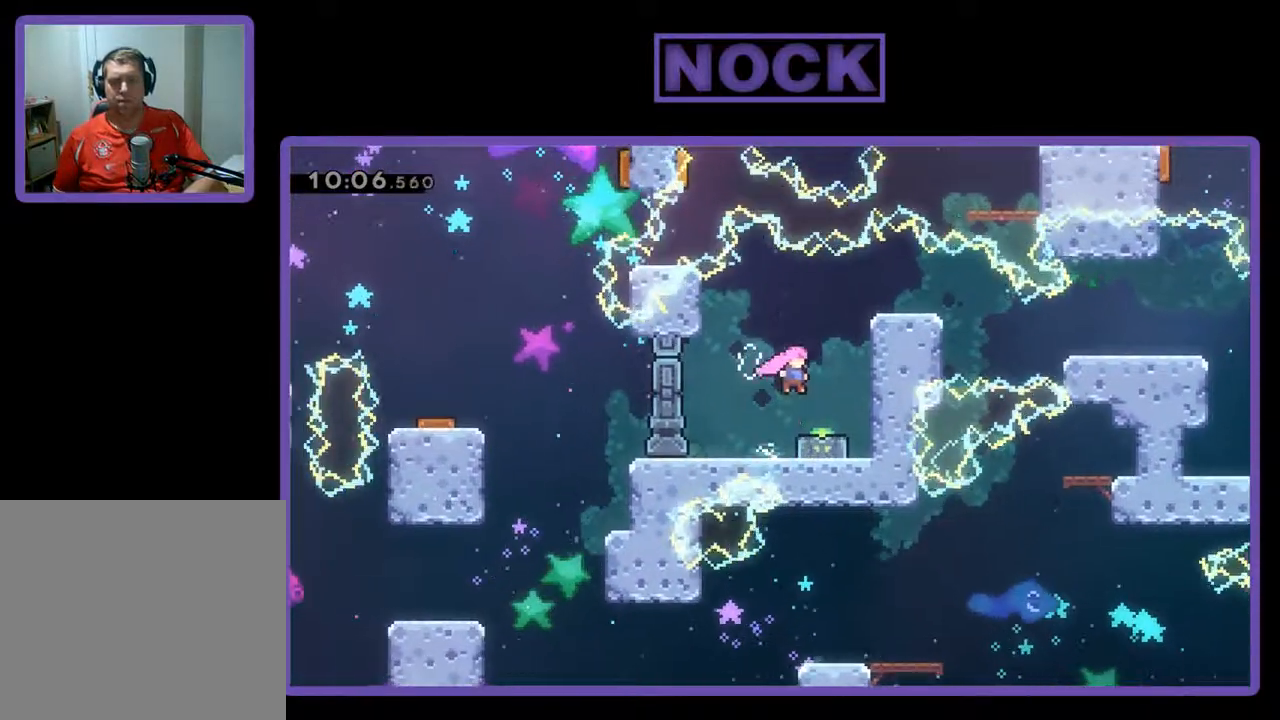
{"buttons": ["R2"], "left_stick": "center", "events": [[67, "DPAD_RIGHT", "up"], [133, "CIRCLE", "down"], [200, "DPAD_DOWN", "down"], [300, "CIRCLE", "up"], [433, "DPAD_DOWN", "up"]]}
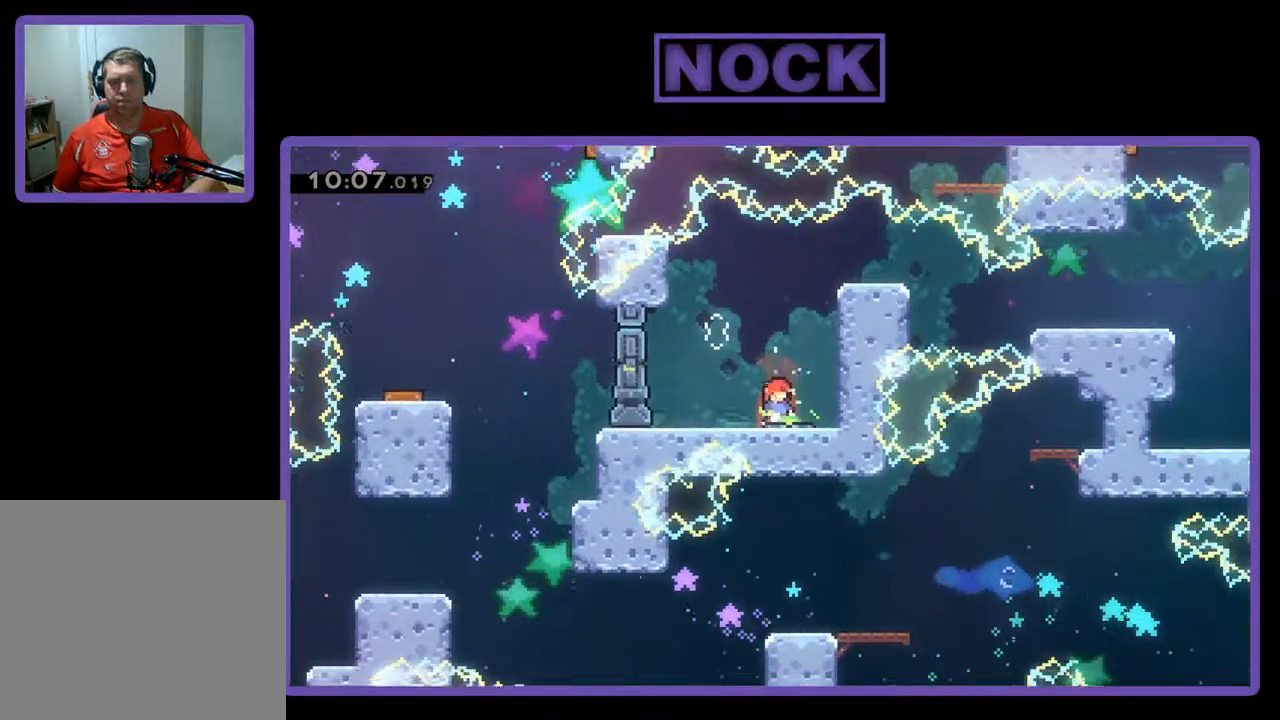
{"buttons": ["DPAD_LEFT"], "left_stick": "center", "events": [[200, "R2", "up"], [267, "DPAD_LEFT", "down"]]}
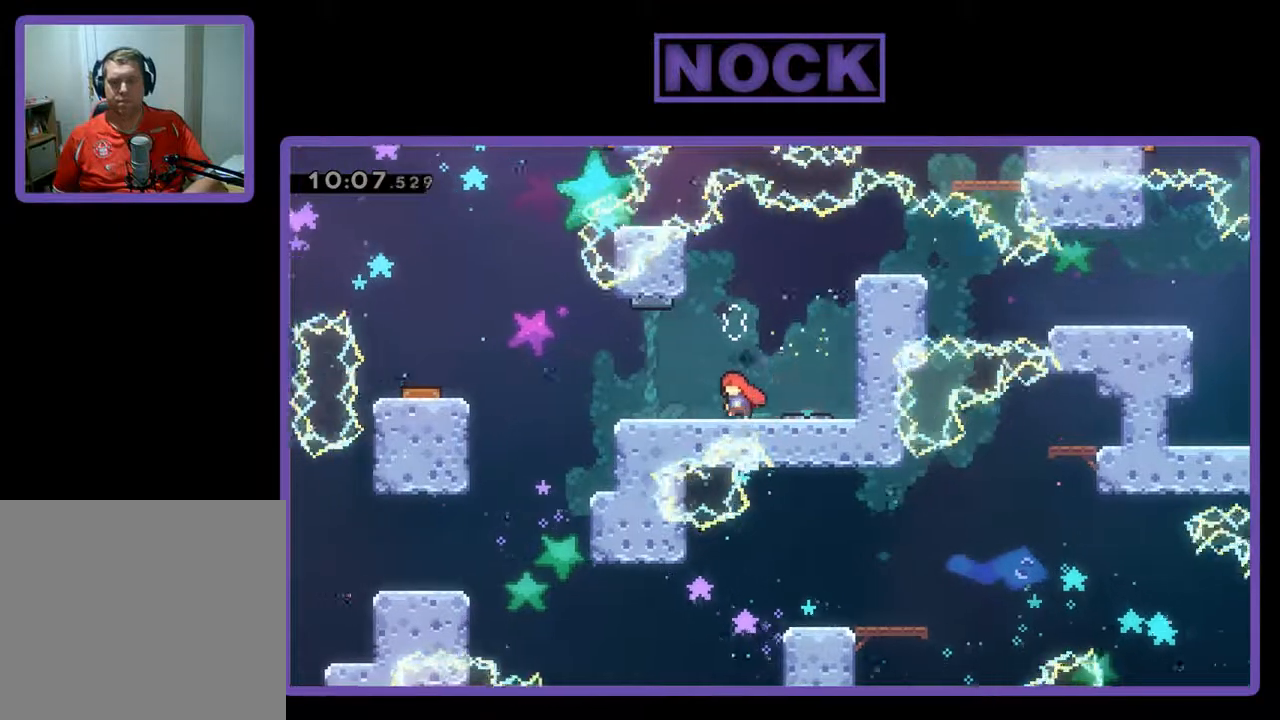
{"buttons": ["R2"], "left_stick": "center", "events": [[33, "R2", "down"], [67, "DPAD_LEFT", "up"]]}
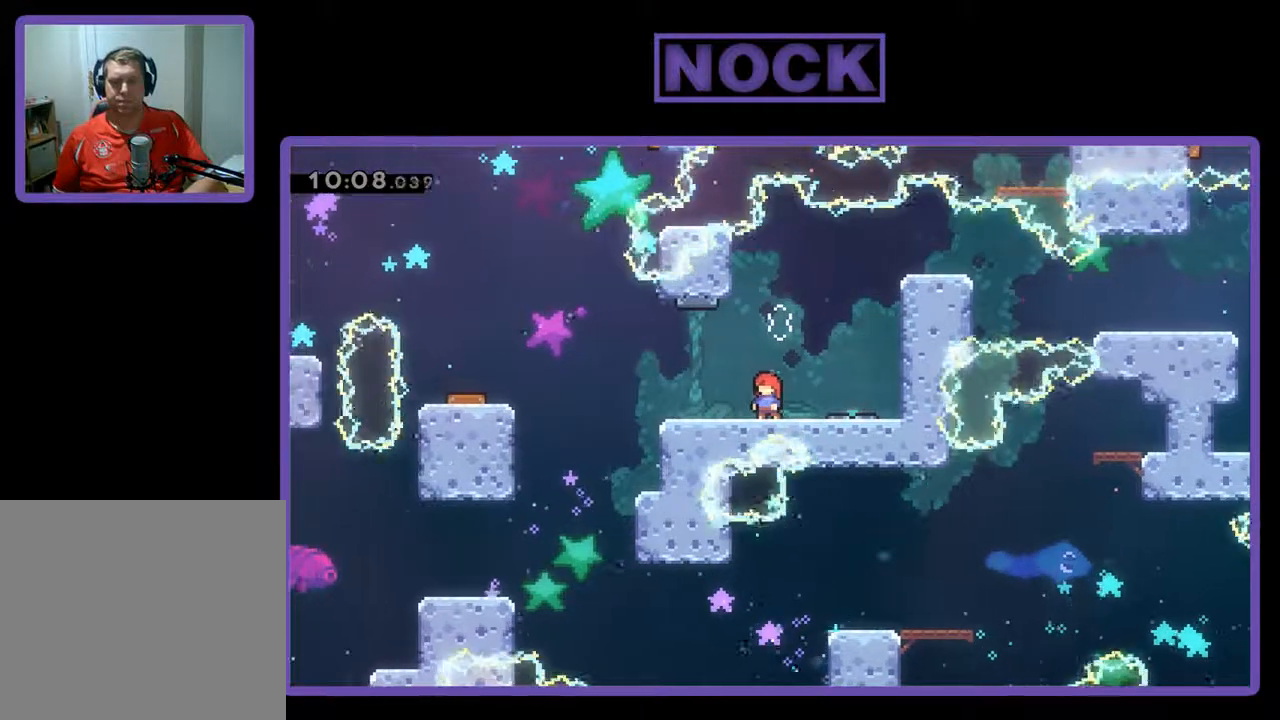
{"buttons": ["R2"], "left_stick": "center", "events": [[67, "DPAD_RIGHT", "down"], [100, "DPAD_RIGHT", "up"]]}
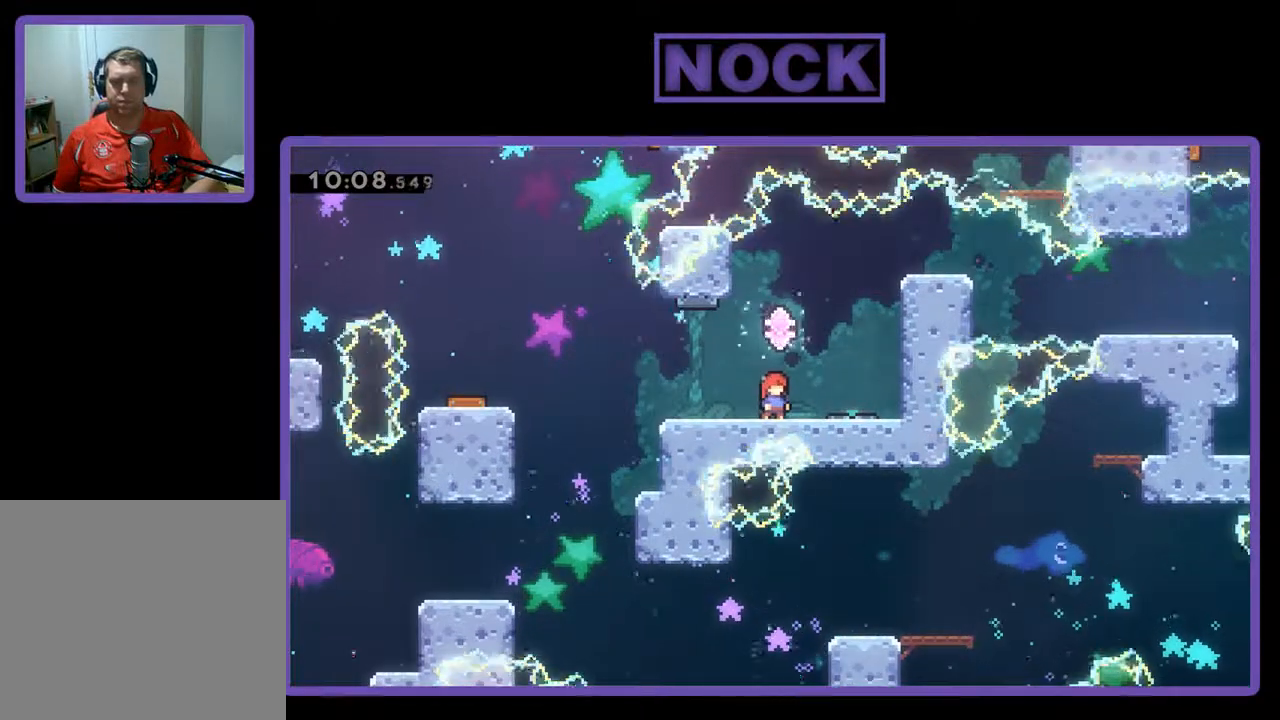
{"buttons": ["R2"], "left_stick": "center", "events": [[200, "CROSS", "down"], [400, "CROSS", "up"]]}
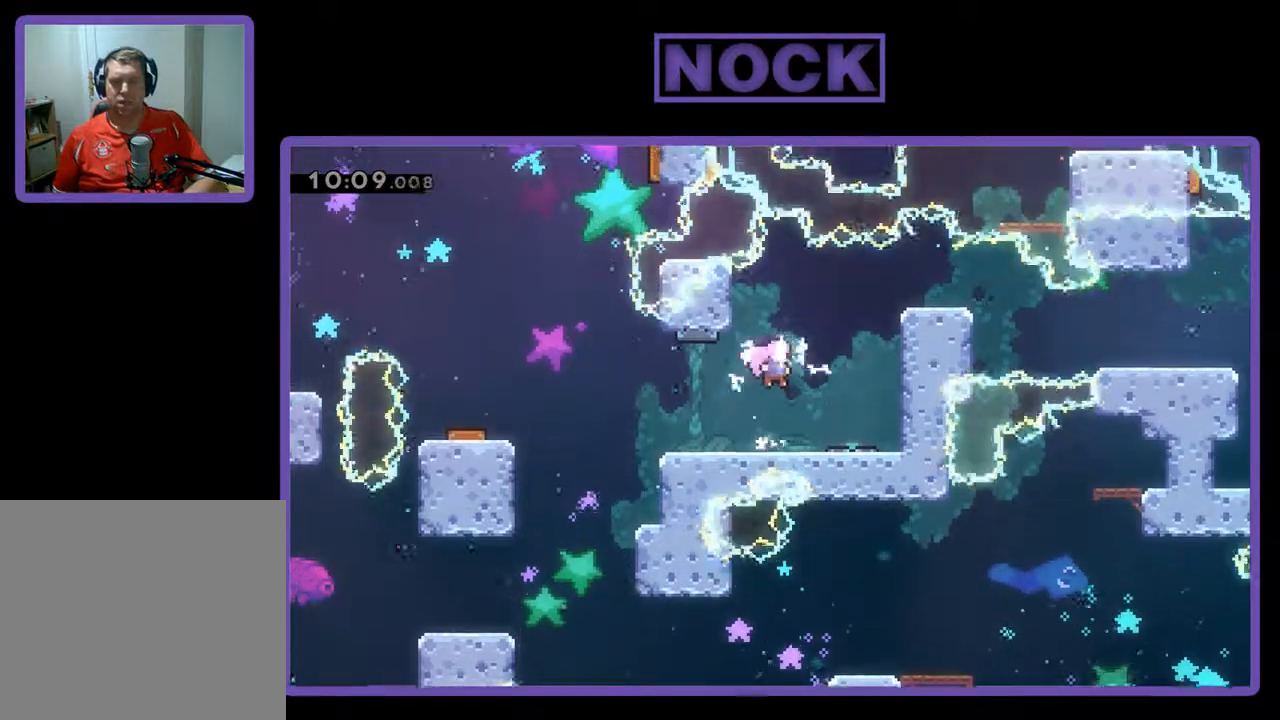
{"buttons": ["R2", "DPAD_LEFT"], "left_stick": "center", "events": [[300, "DPAD_LEFT", "down"]]}
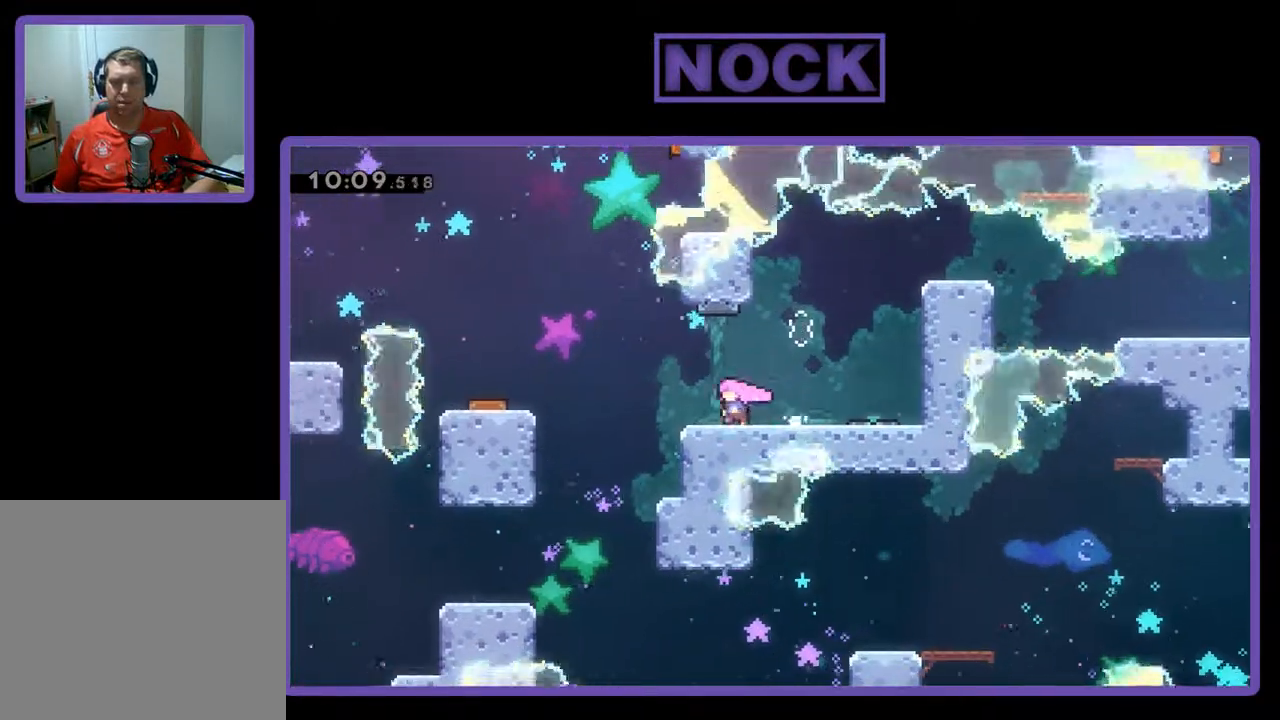
{"buttons": ["CROSS", "R2", "DPAD_LEFT"], "left_stick": "center", "events": [[267, "CROSS", "down"]]}
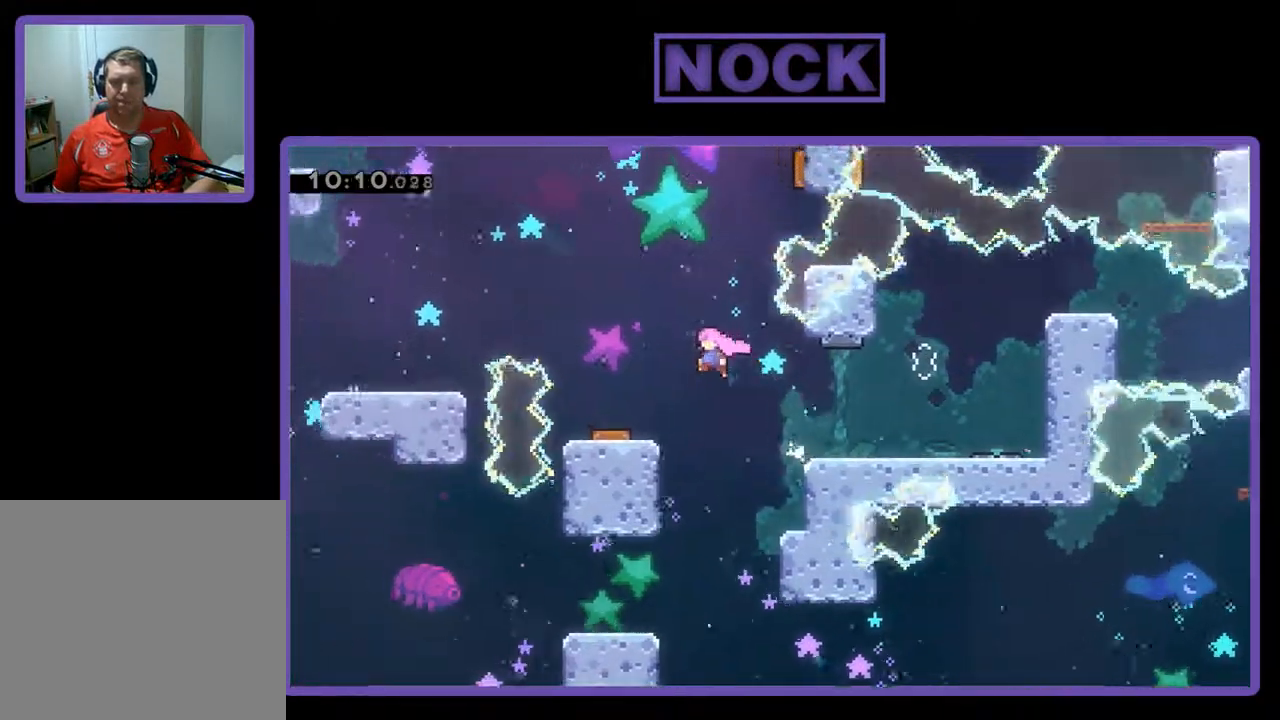
{"buttons": ["CROSS", "R2", "DPAD_LEFT"], "left_stick": "center", "events": []}
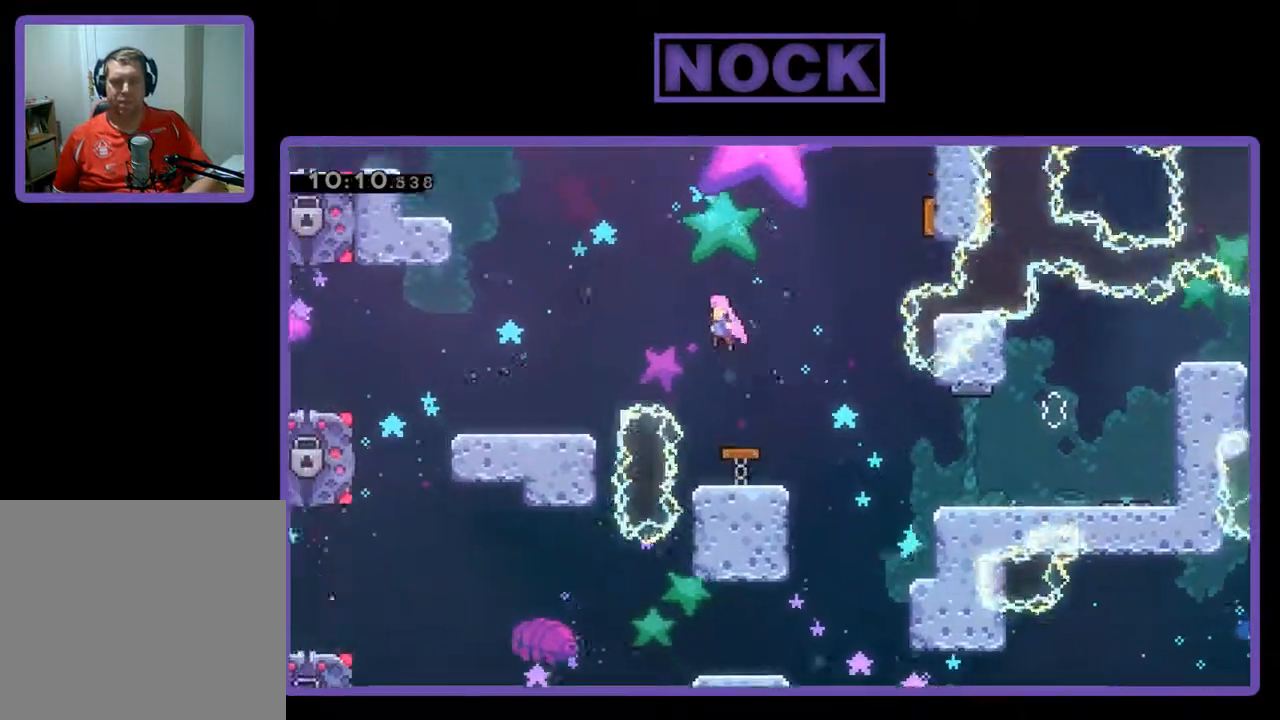
{"buttons": ["R2", "DPAD_LEFT"], "left_stick": "center", "events": [[67, "CROSS", "up"], [133, "DPAD_UP", "down"], [300, "DPAD_UP", "up"]]}
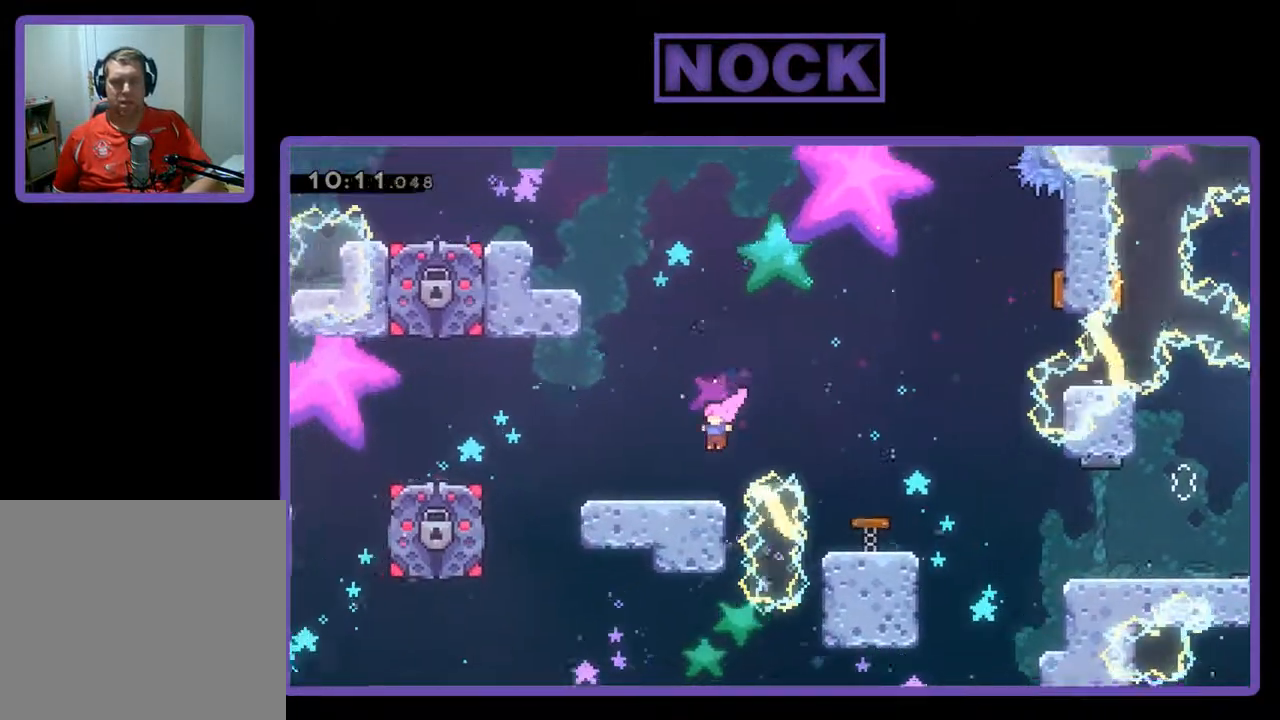
{"buttons": ["R2", "DPAD_LEFT"], "left_stick": "center", "events": []}
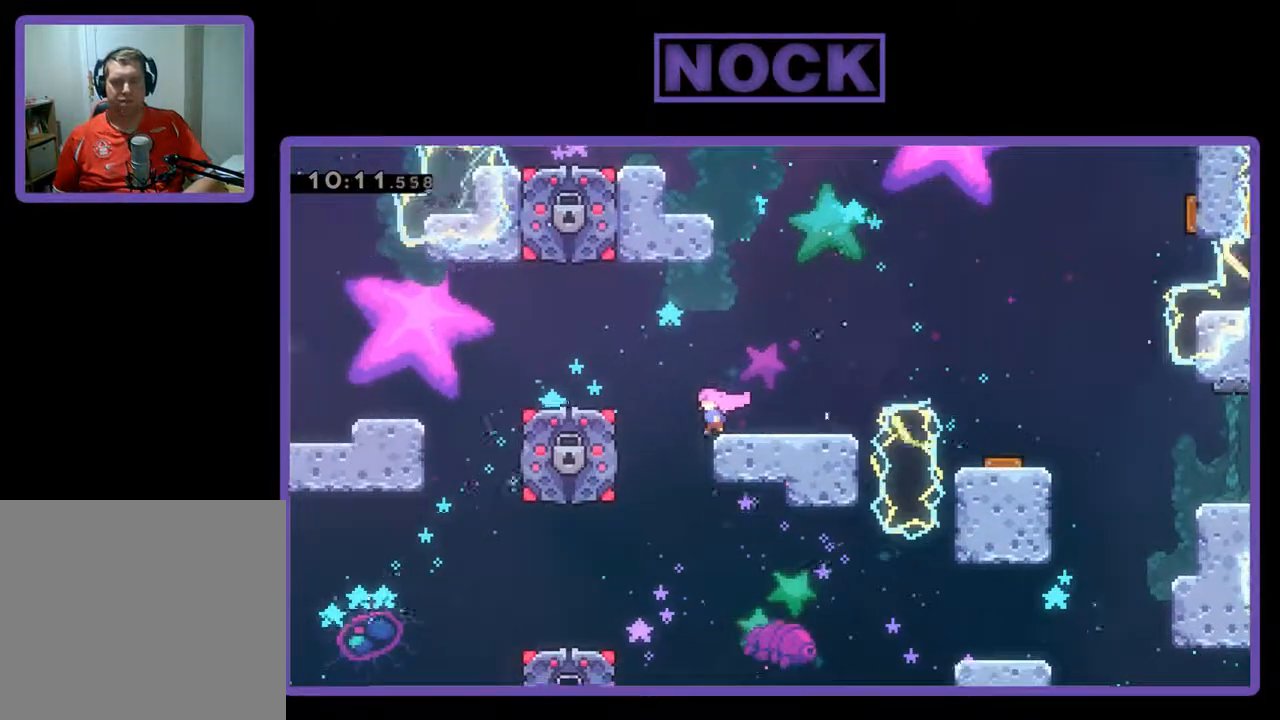
{"buttons": ["R2", "DPAD_LEFT"], "left_stick": "center", "events": [[67, "CROSS", "down"], [300, "CROSS", "up"]]}
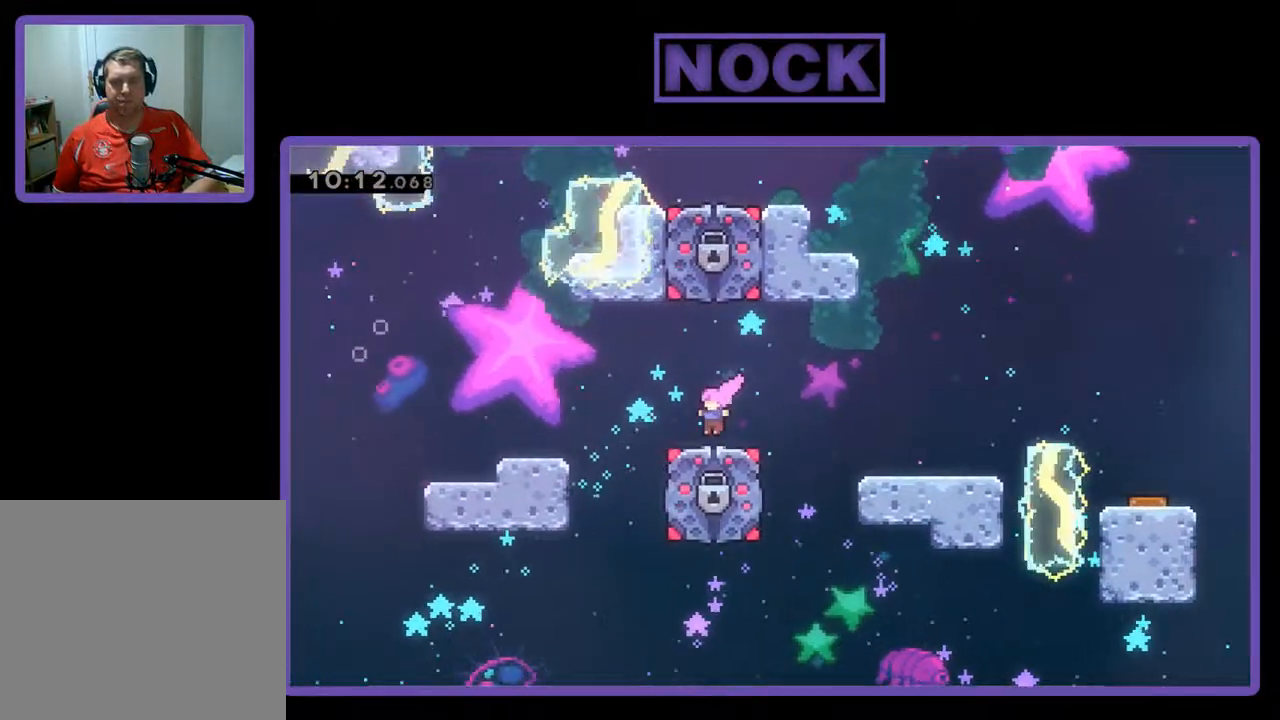
{"buttons": ["R2", "DPAD_LEFT"], "left_stick": "center", "events": [[133, "CROSS", "down"], [367, "CROSS", "up"]]}
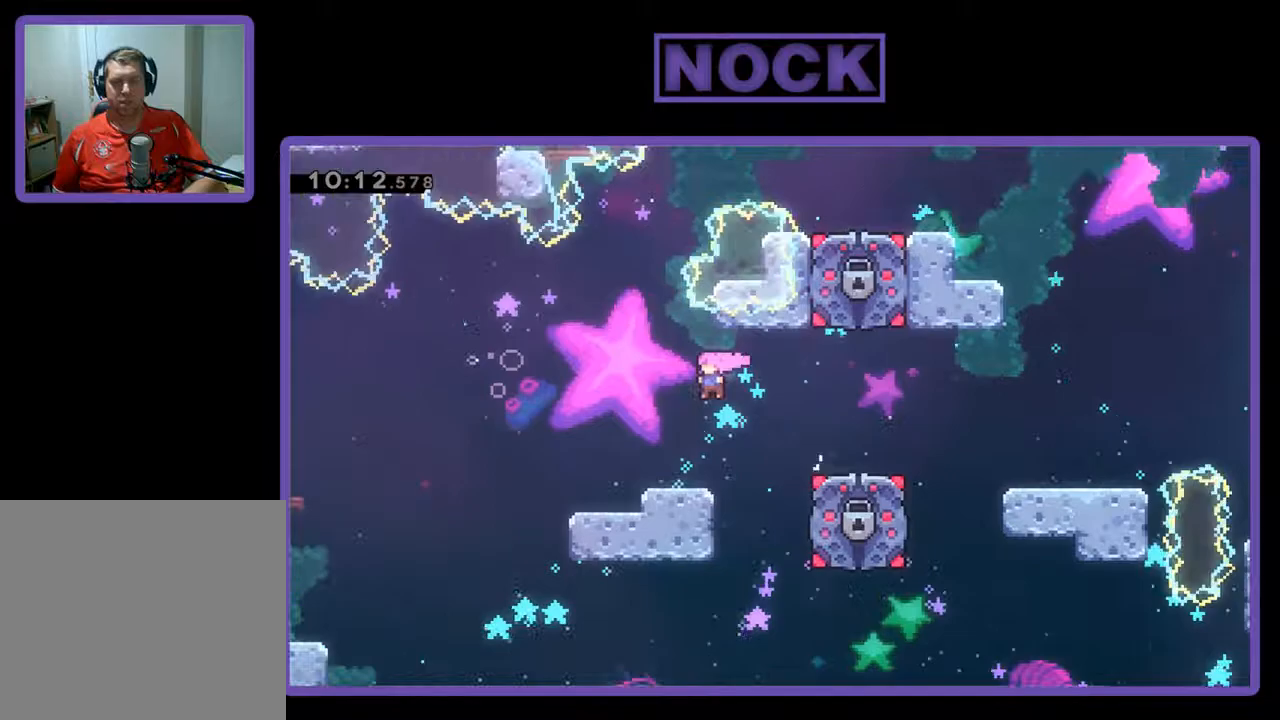
{"buttons": ["R2"], "left_stick": "center", "events": [[433, "DPAD_LEFT", "up"]]}
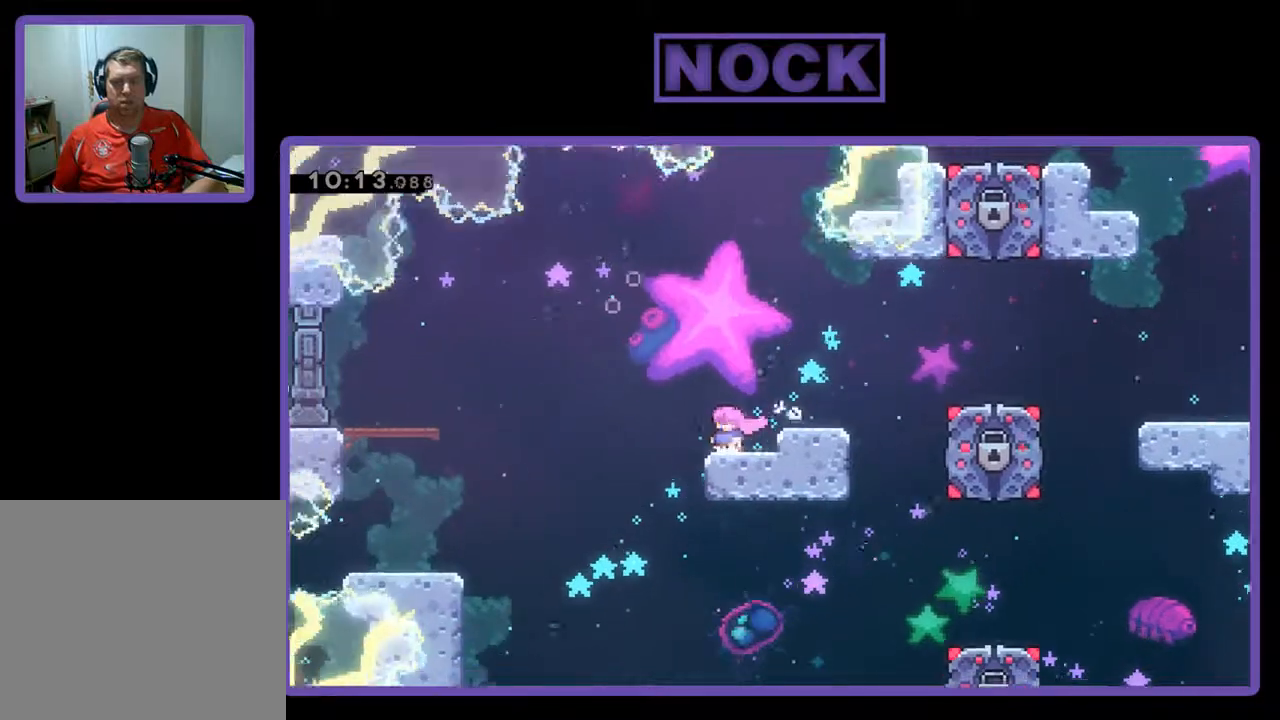
{"buttons": ["CROSS", "R2", "DPAD_LEFT"], "left_stick": "center", "events": [[200, "DPAD_LEFT", "down"], [400, "CROSS", "down"]]}
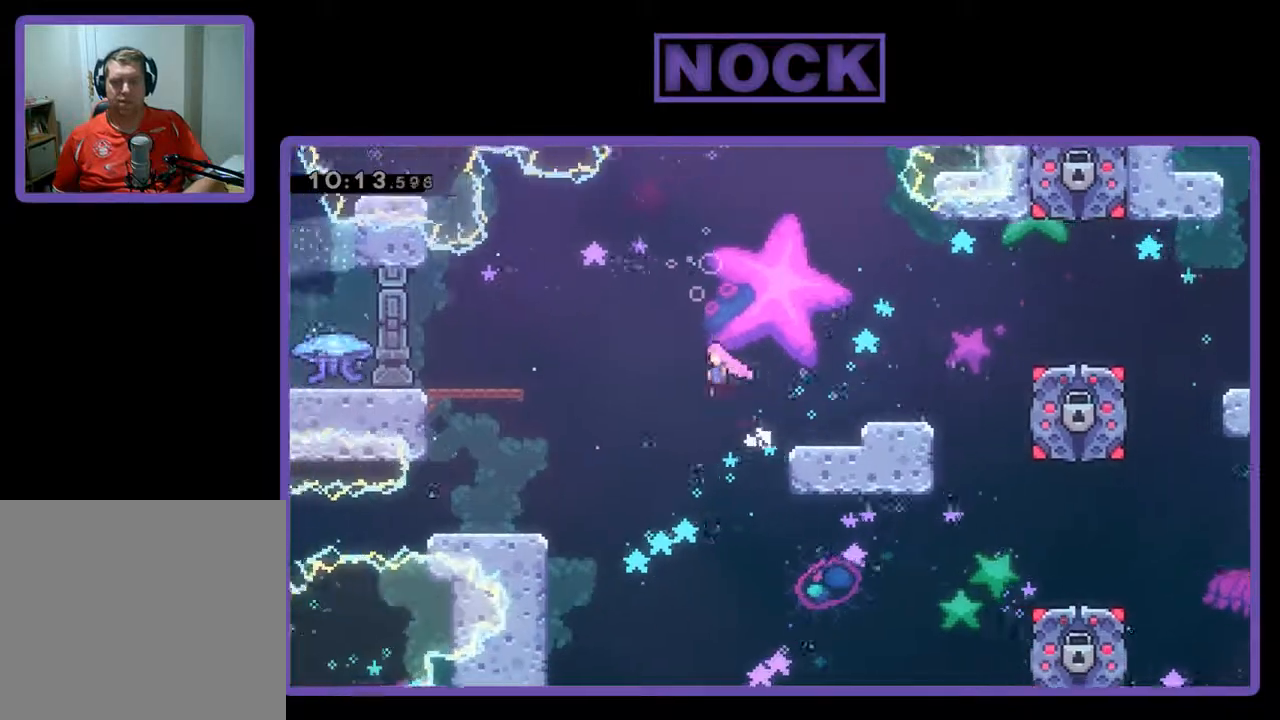
{"buttons": ["CROSS", "R2", "DPAD_LEFT"], "left_stick": "center", "events": []}
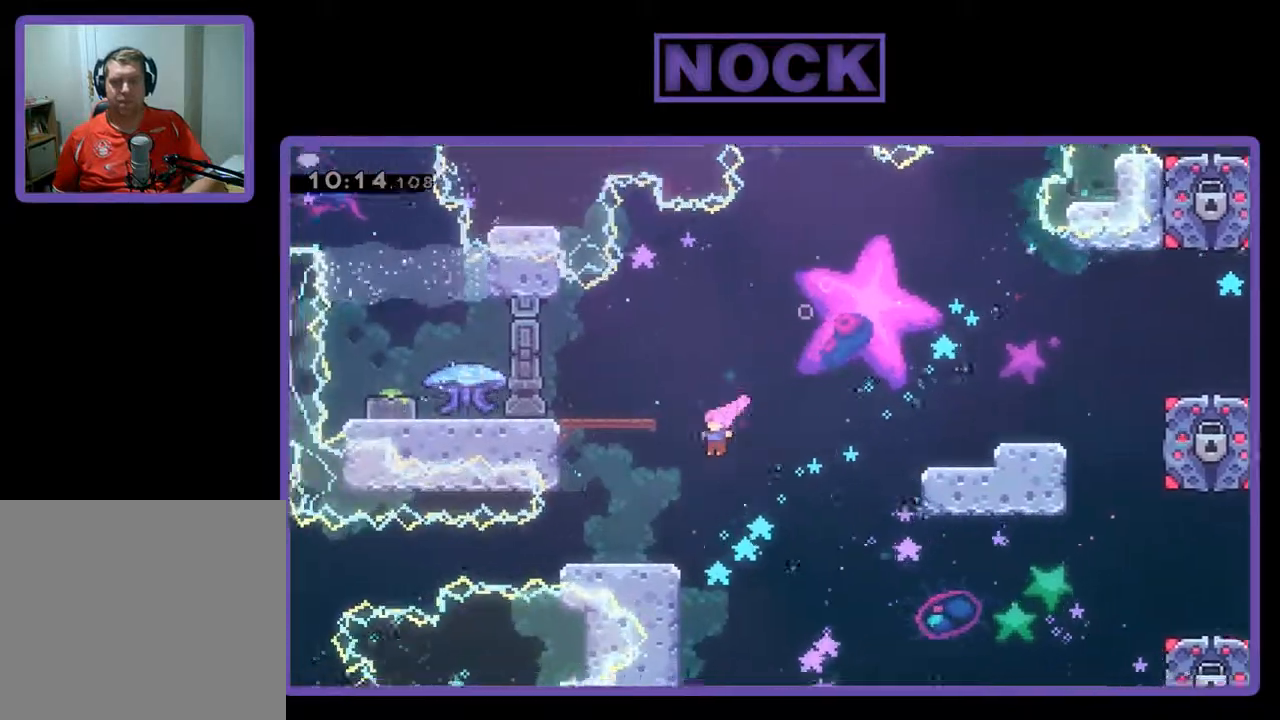
{"buttons": ["R2"], "left_stick": "center", "events": [[300, "CROSS", "up"], [333, "DPAD_LEFT", "up"]]}
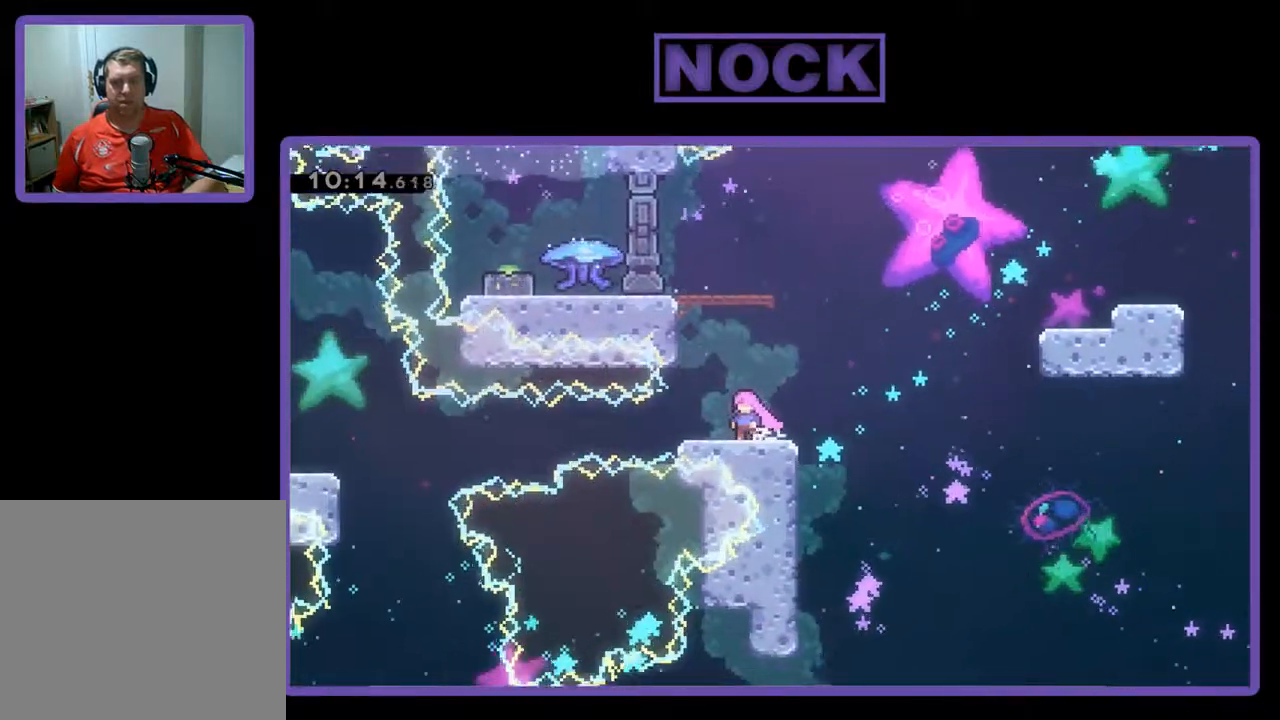
{"buttons": ["R2", "DPAD_LEFT"], "left_stick": "center", "events": [[67, "DPAD_LEFT", "down"], [300, "CIRCLE", "down"], [467, "CIRCLE", "up"]]}
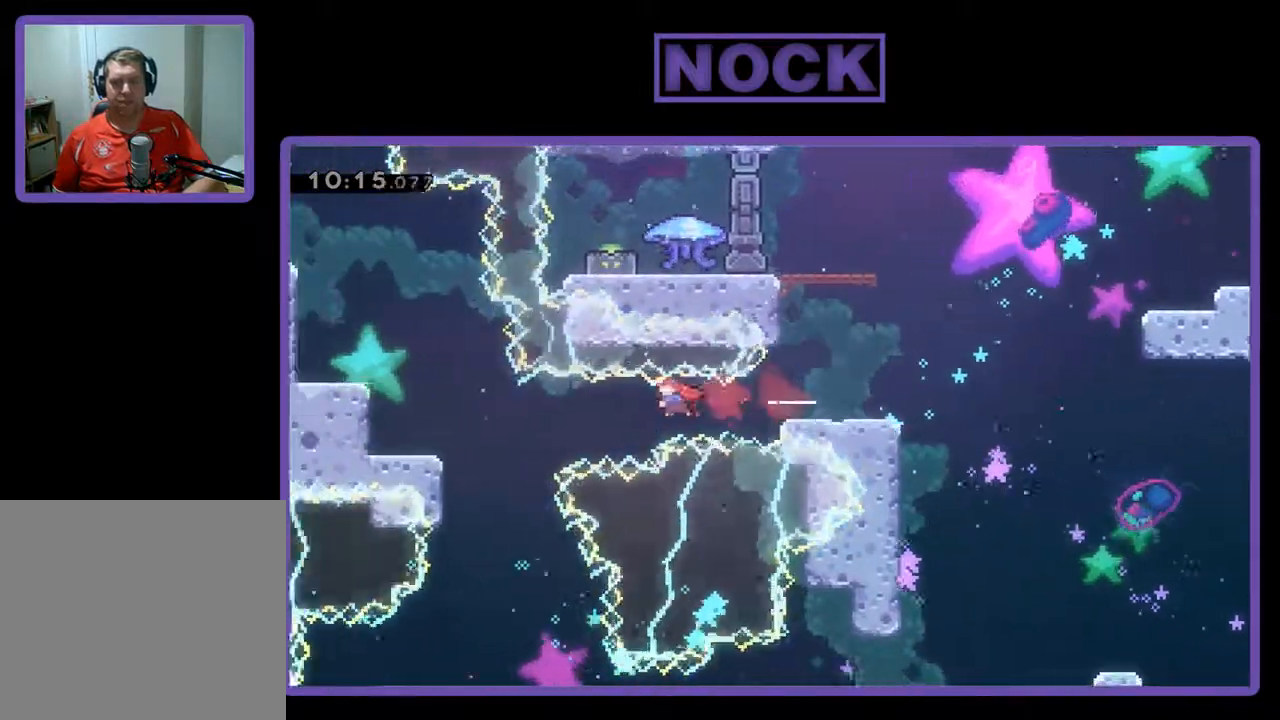
{"buttons": ["CIRCLE", "R2", "DPAD_LEFT"], "left_stick": "center", "events": [[300, "CIRCLE", "down"]]}
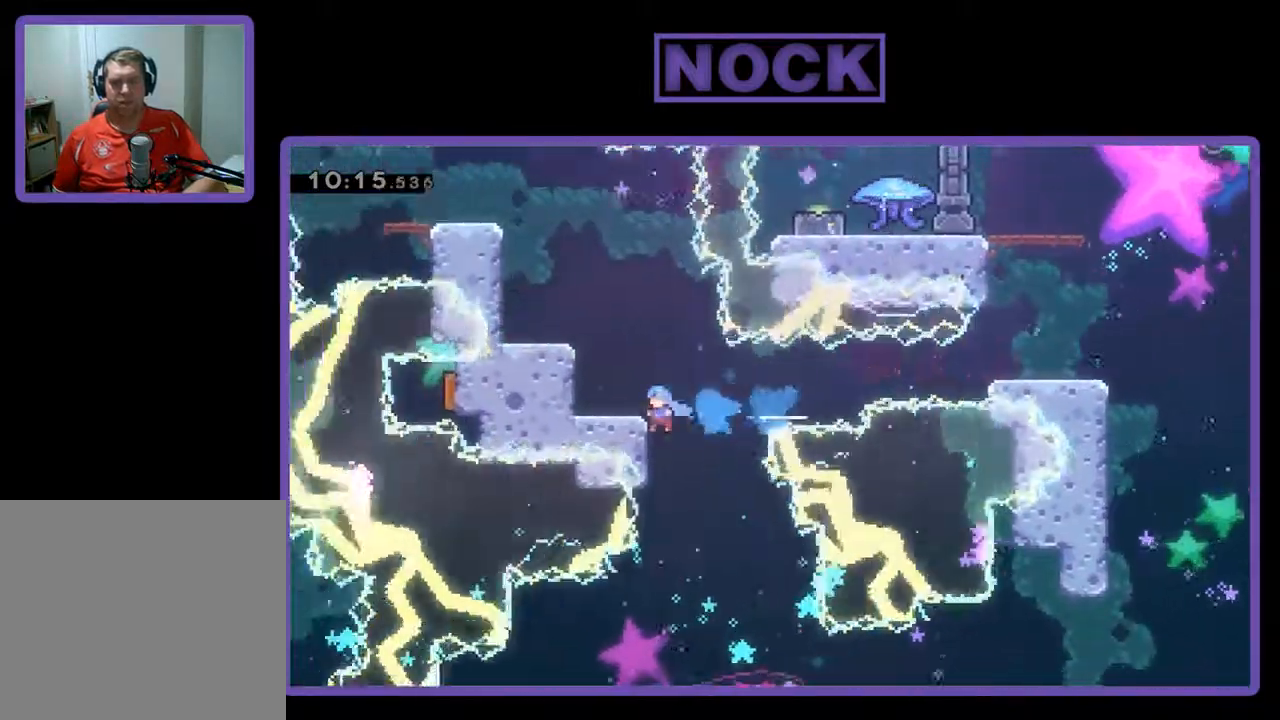
{"buttons": ["R2"], "left_stick": "center", "events": [[33, "CIRCLE", "up"], [33, "DPAD_LEFT", "up"]]}
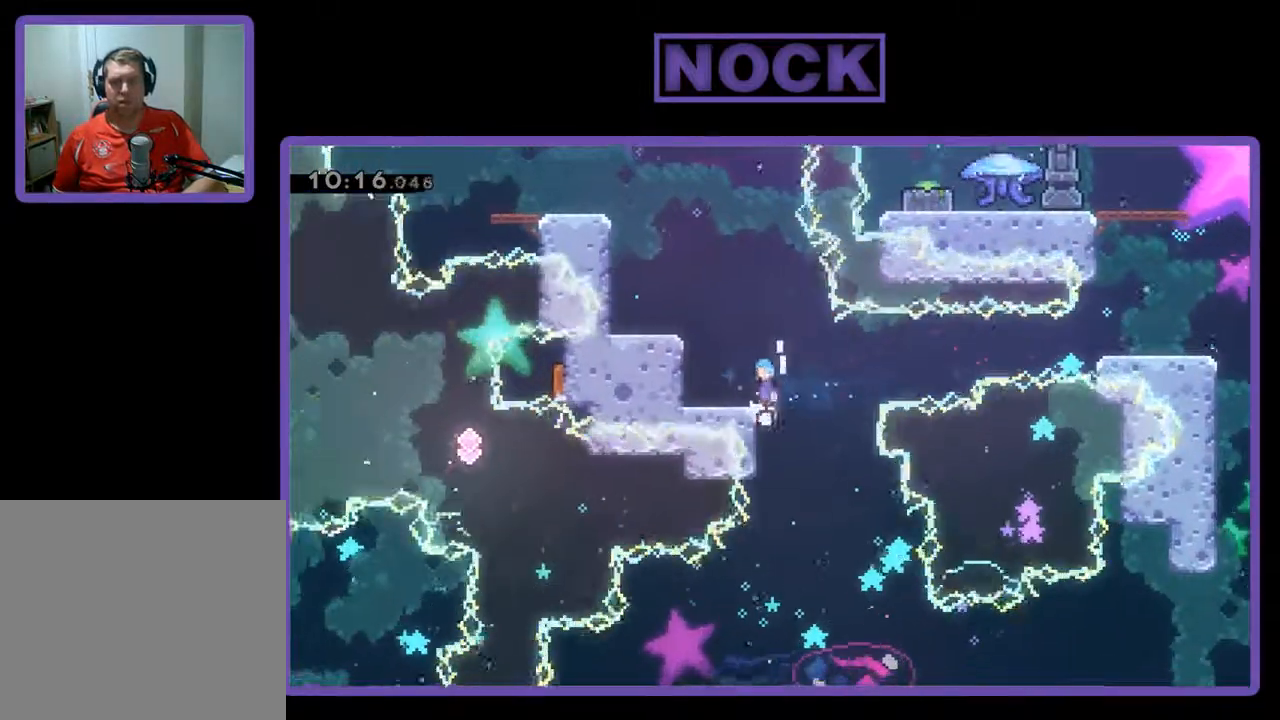
{"buttons": ["R2"], "left_stick": "center", "events": [[33, "CROSS", "down"], [67, "DPAD_LEFT", "down"], [200, "CROSS", "up"], [433, "DPAD_LEFT", "up"]]}
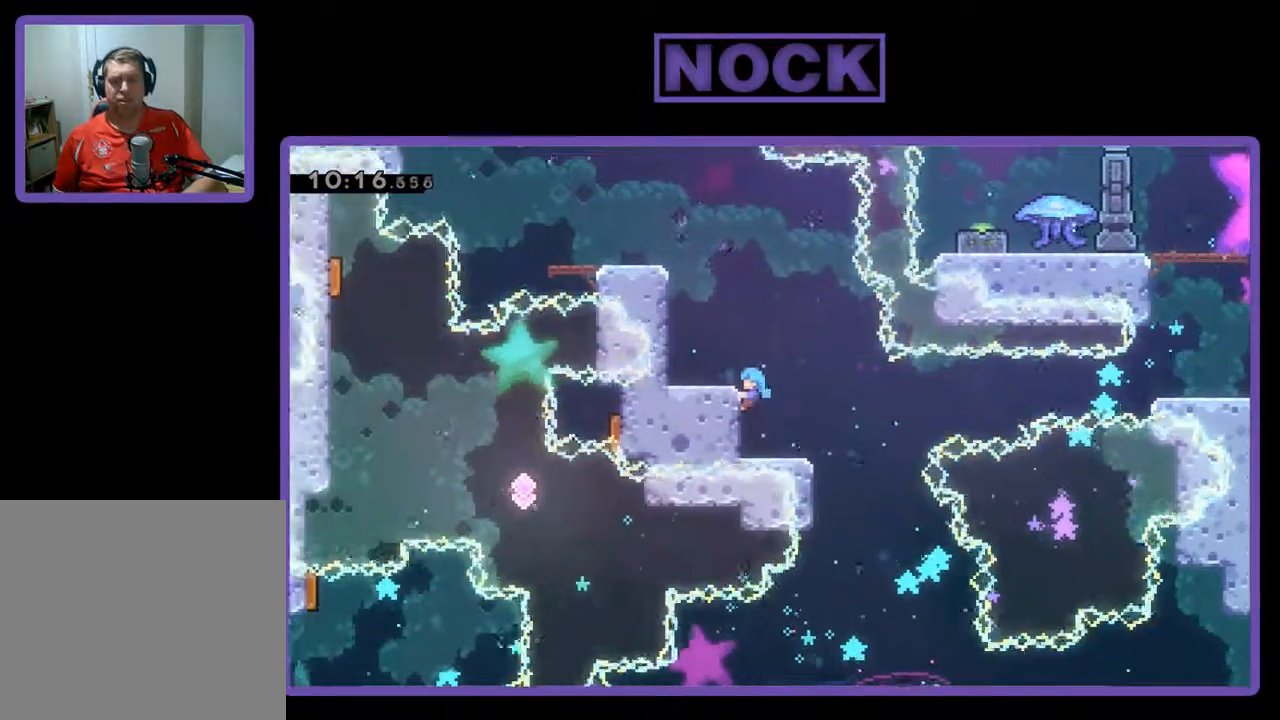
{"buttons": ["R2"], "left_stick": "center", "events": []}